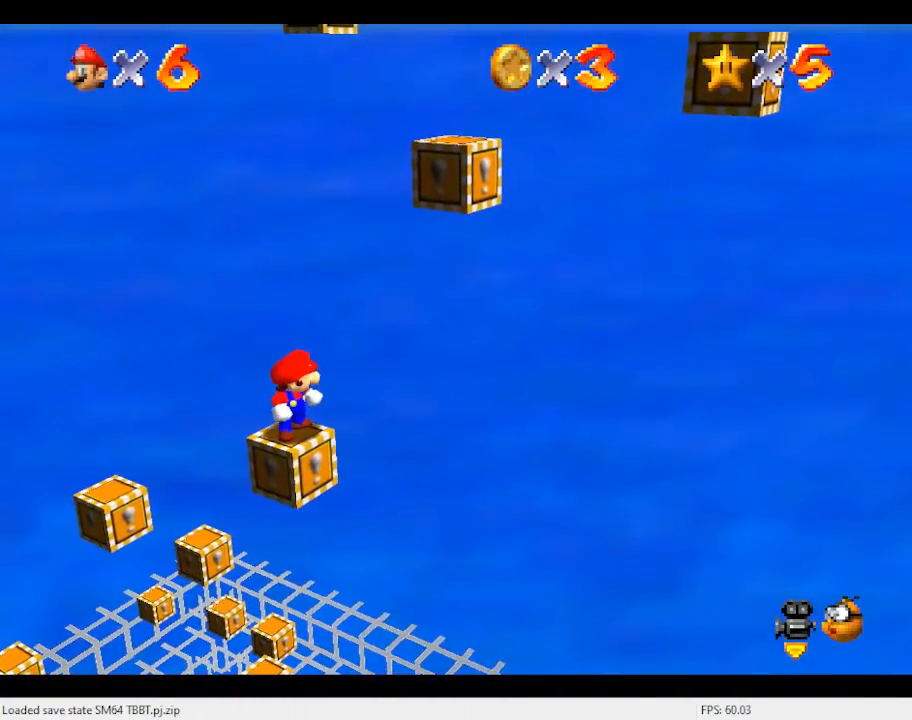
Gameplay with a controller (Nintendo layout); each line is a JSON object with the inputs held at the frame after it. "events" lists button and stick changes between this image and that frame as [ms after this image, input, new state], when the widget could be followed in between. Not read: L3 R3.
{"buttons": [], "left_stick": "center", "events": []}
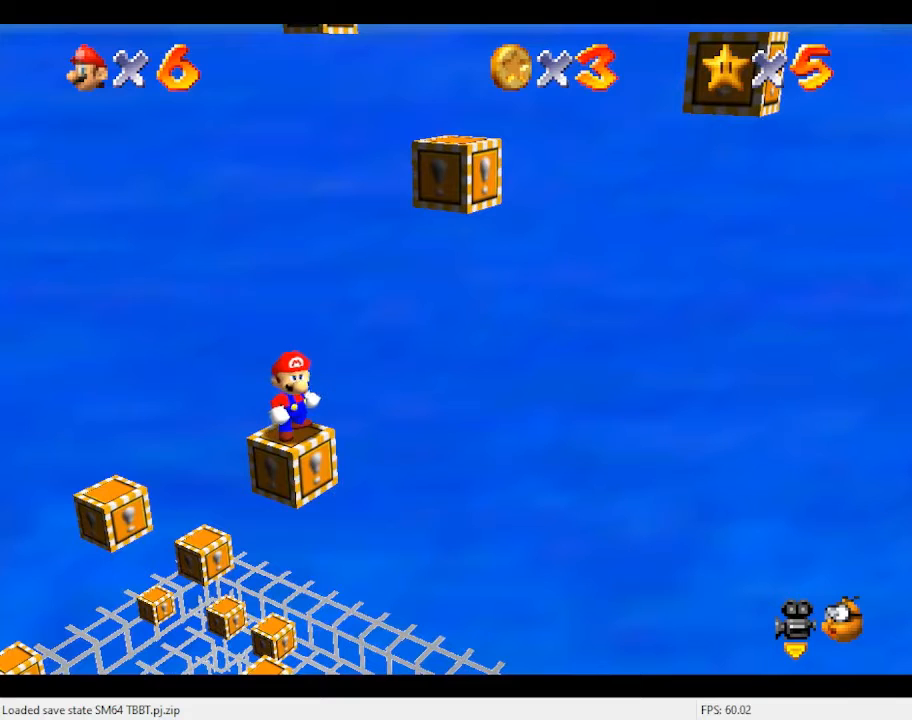
{"buttons": [], "left_stick": "center", "events": []}
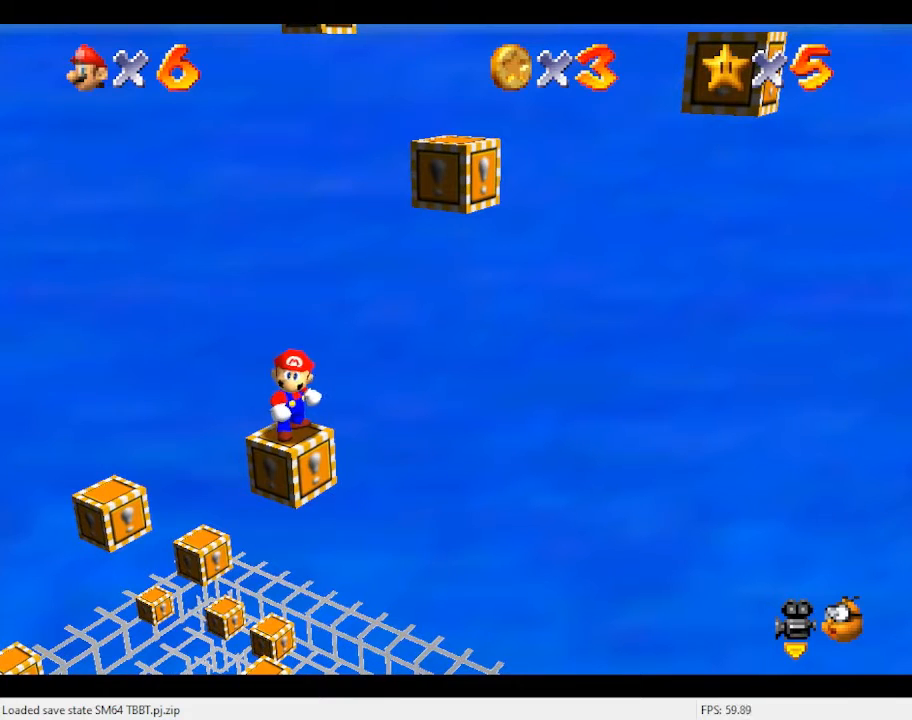
{"buttons": [], "left_stick": "center", "events": []}
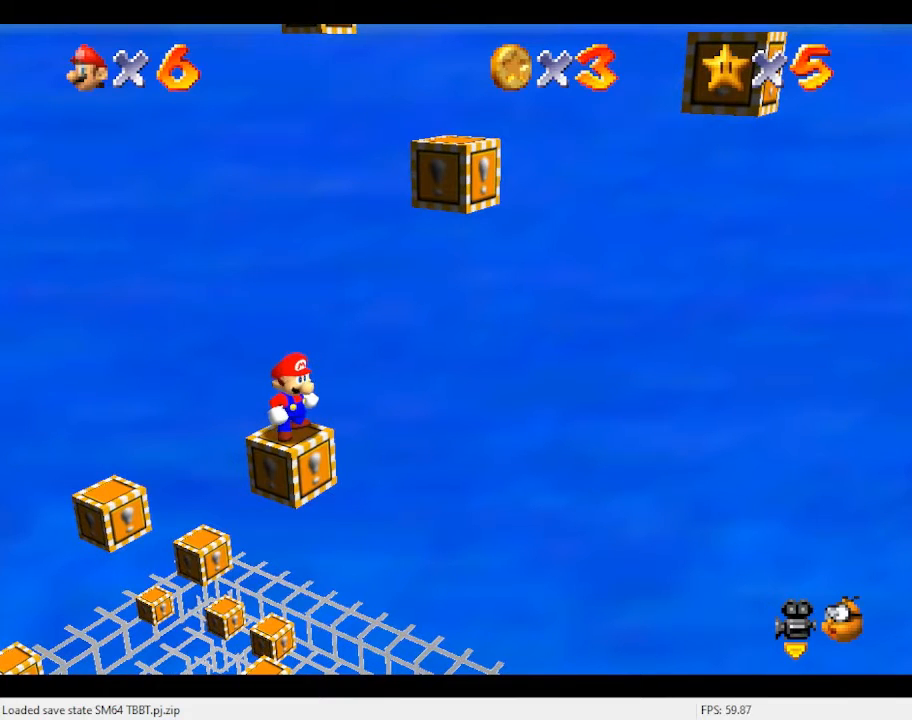
{"buttons": [], "left_stick": "center", "events": []}
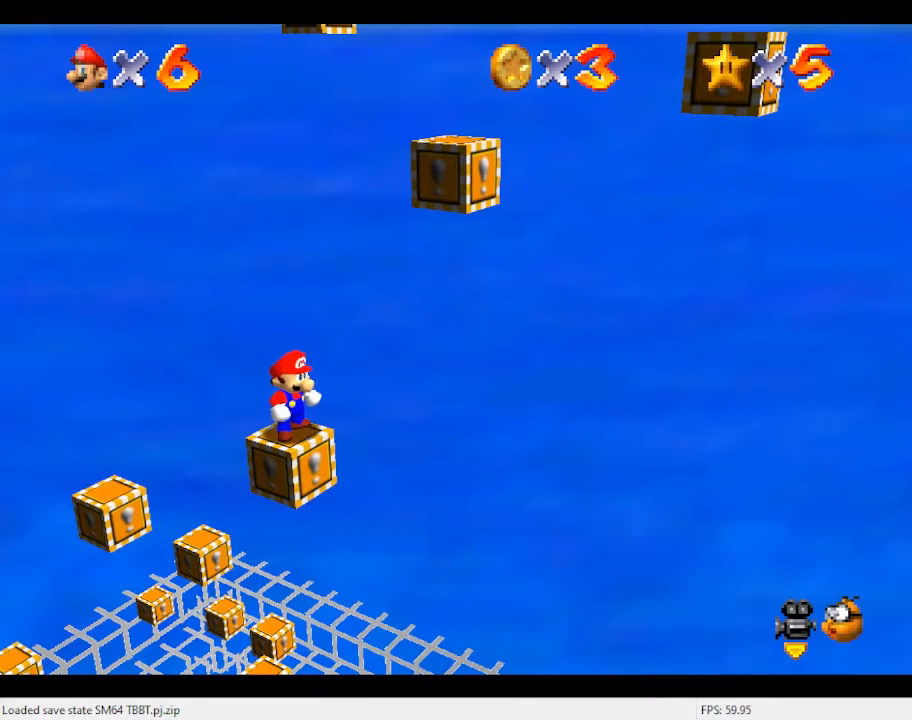
{"buttons": [], "left_stick": "center", "events": []}
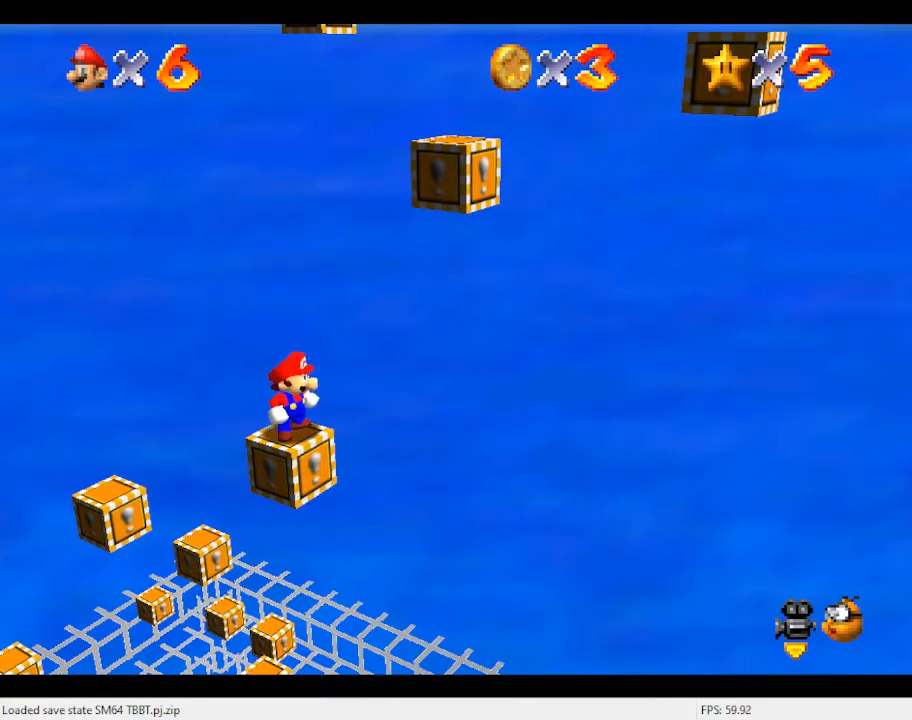
{"buttons": [], "left_stick": "center", "events": []}
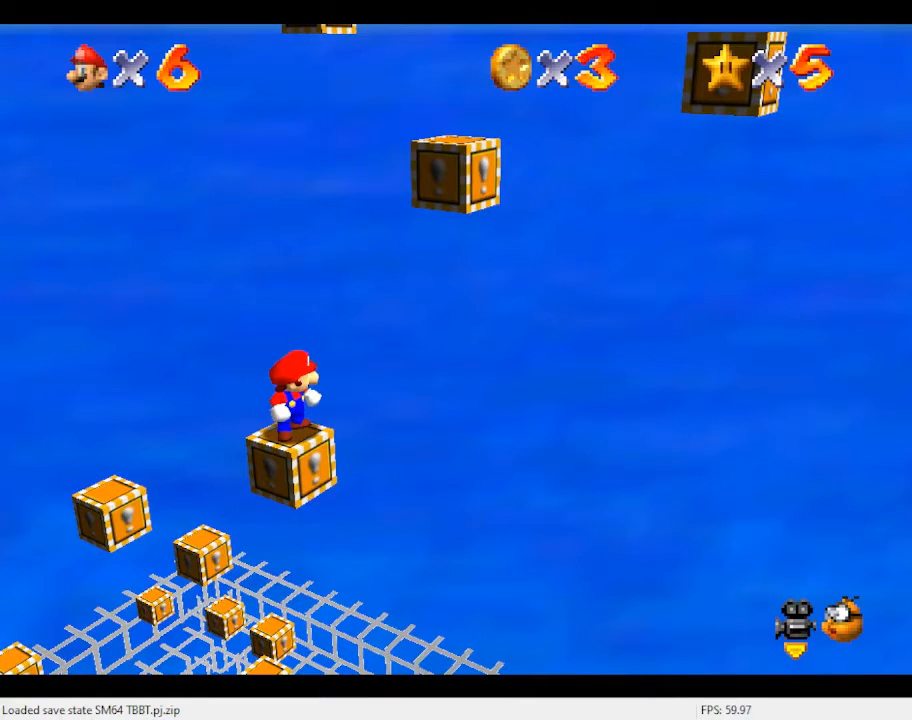
{"buttons": [], "left_stick": "center", "events": []}
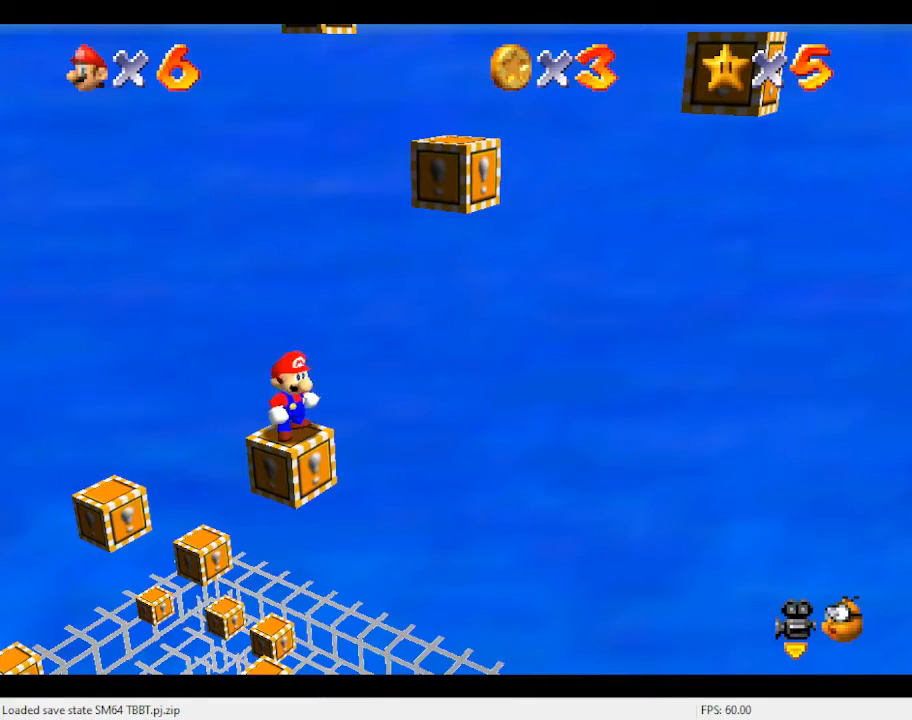
{"buttons": [], "left_stick": "center", "events": [[100, "A", "down"], [200, "A", "up"], [267, "left_stick", "down"], [333, "left_stick", "center"]]}
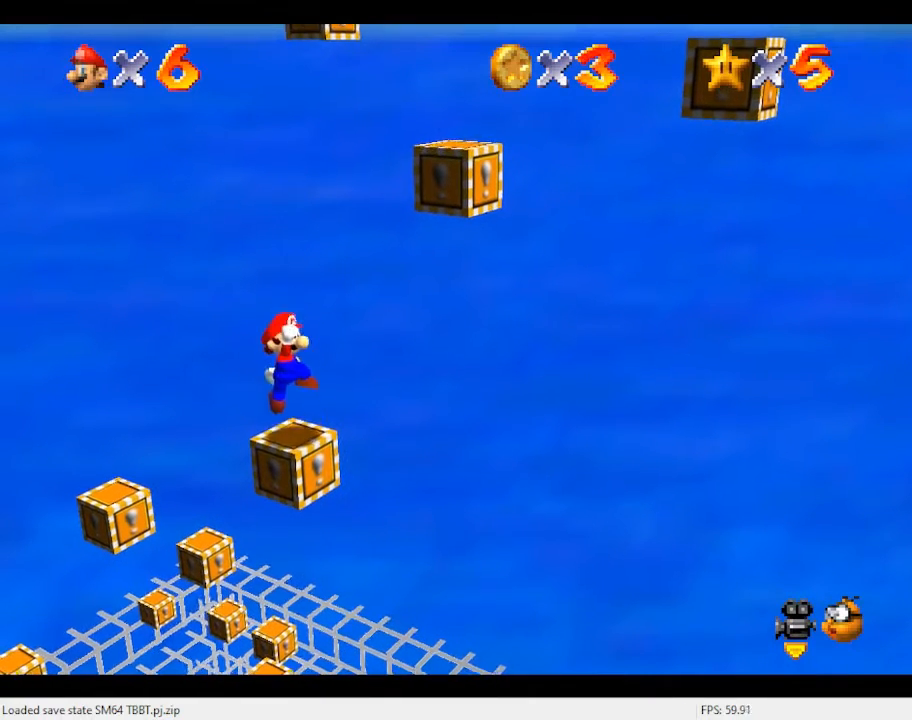
{"buttons": [], "left_stick": "center", "events": []}
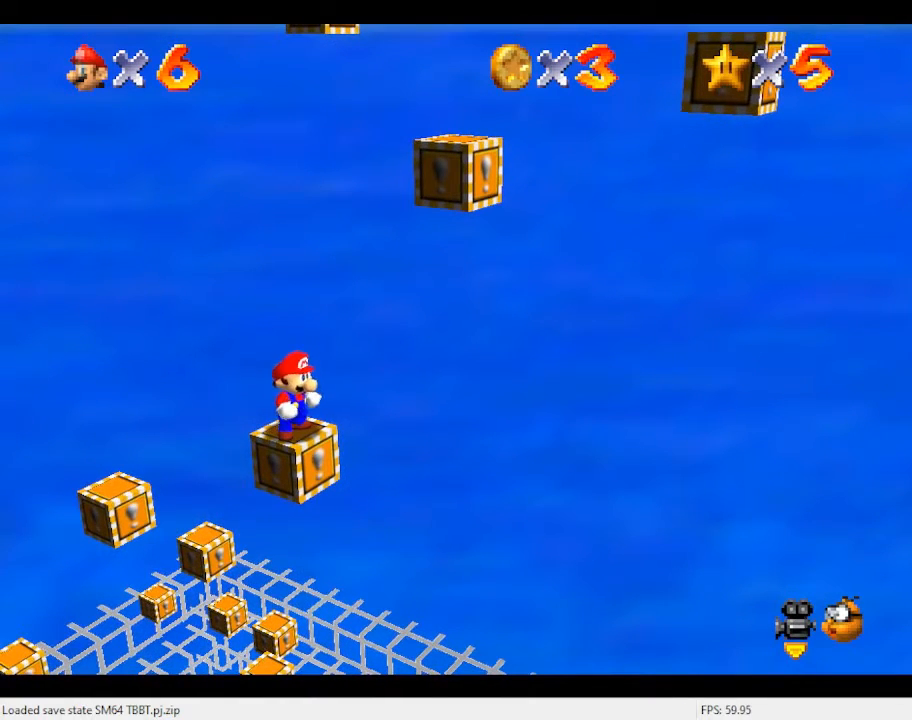
{"buttons": [], "left_stick": "center", "events": []}
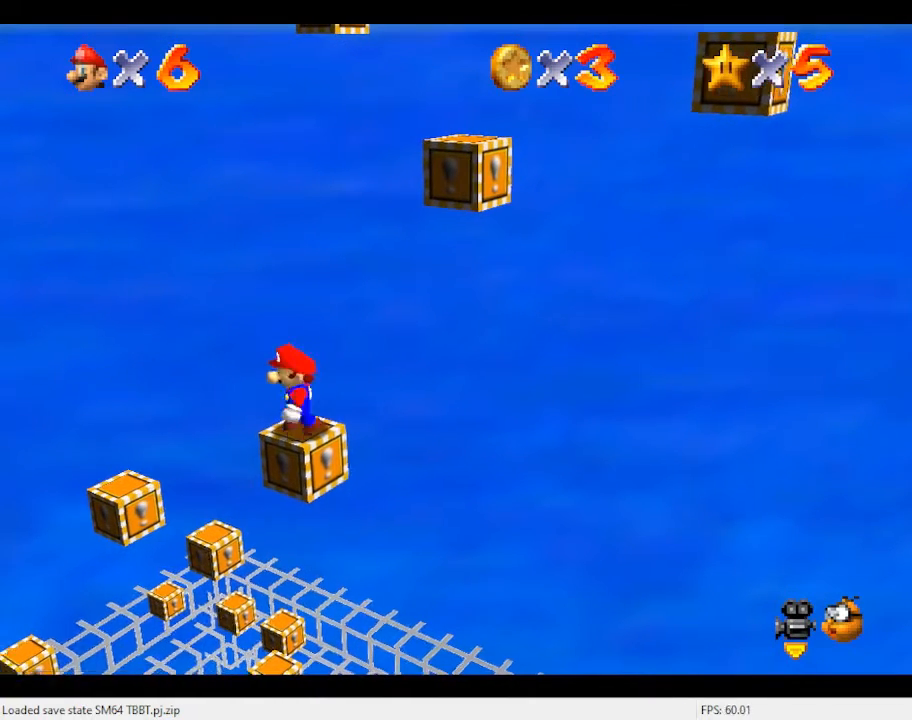
{"buttons": [], "left_stick": "center", "events": []}
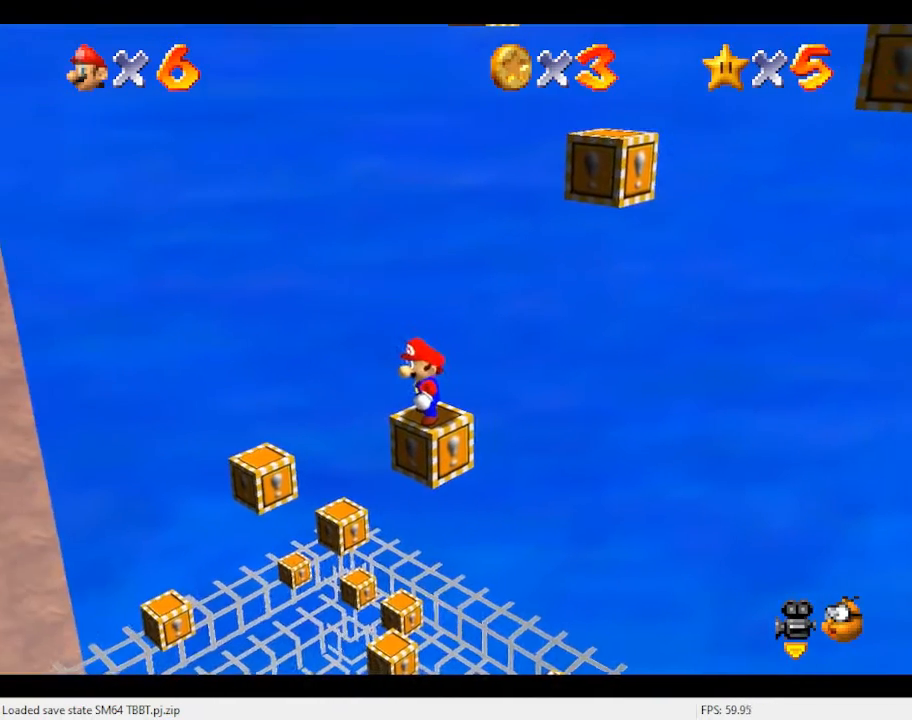
{"buttons": [], "left_stick": "center", "events": []}
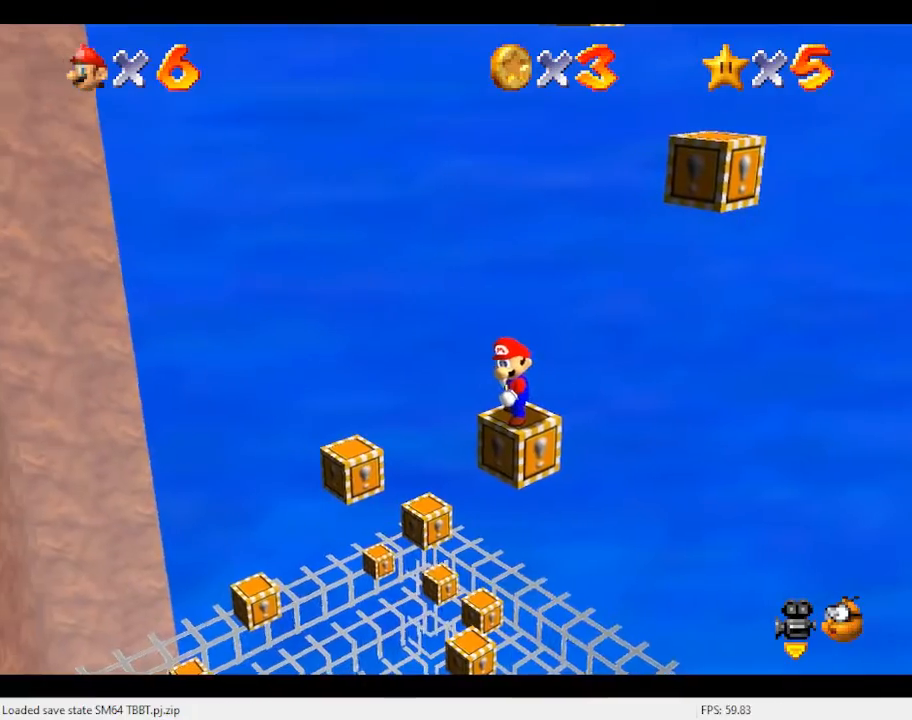
{"buttons": ["Z"], "left_stick": "center", "events": [[400, "Z", "down"]]}
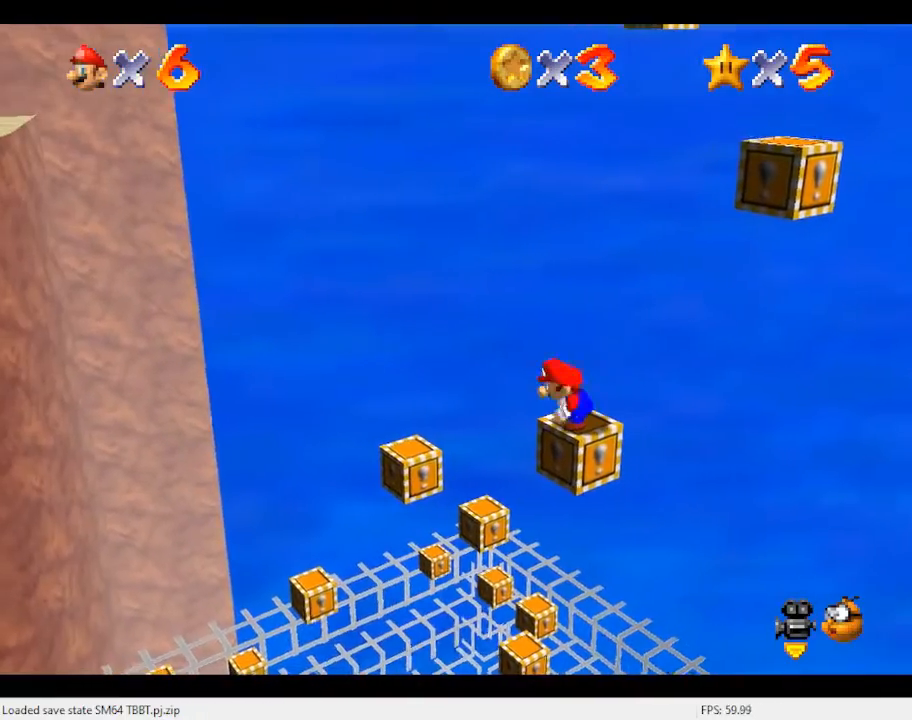
{"buttons": [], "left_stick": "right", "events": [[367, "A", "down"], [467, "A", "up"], [500, "Z", "up"], [500, "left_stick", "right"]]}
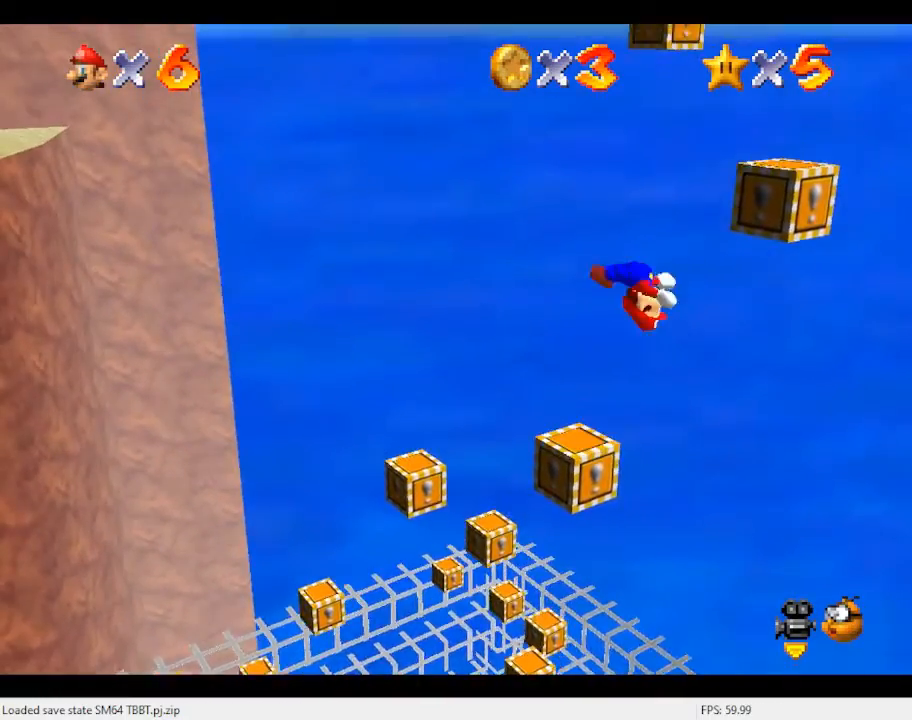
{"buttons": [], "left_stick": "center", "events": [[167, "left_stick", "center"]]}
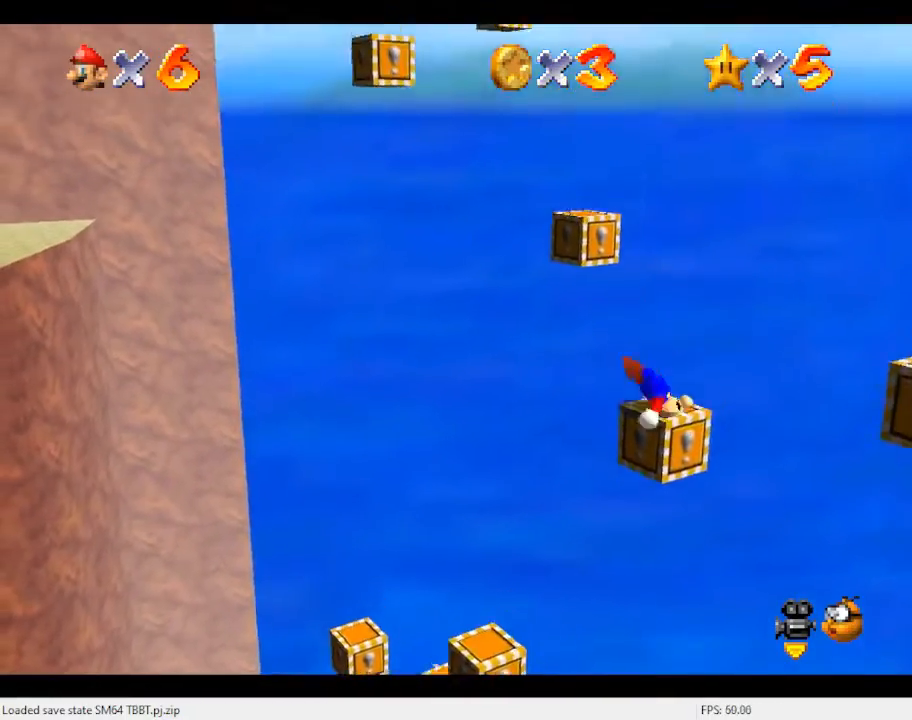
{"buttons": [], "left_stick": "center", "events": []}
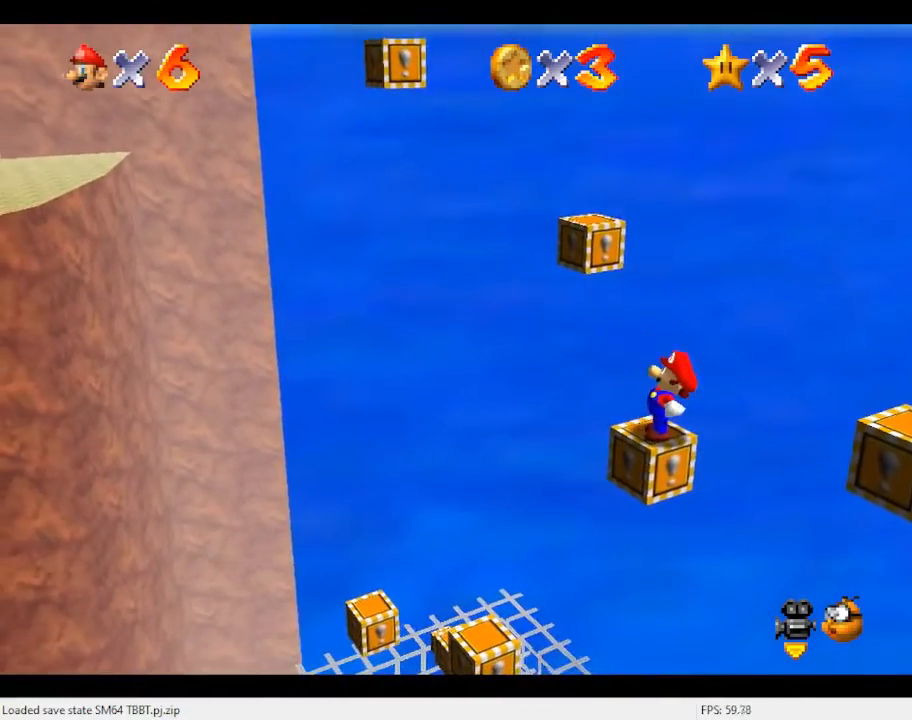
{"buttons": [], "left_stick": "center", "events": []}
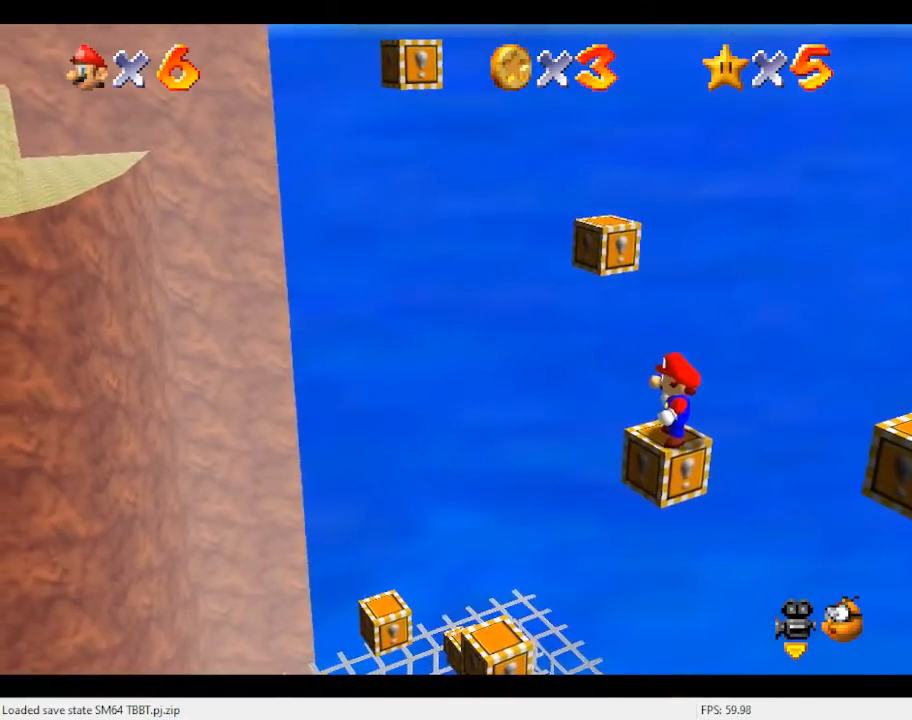
{"buttons": [], "left_stick": "center", "events": [[233, "C_LEFT", "down"], [333, "C_LEFT", "up"]]}
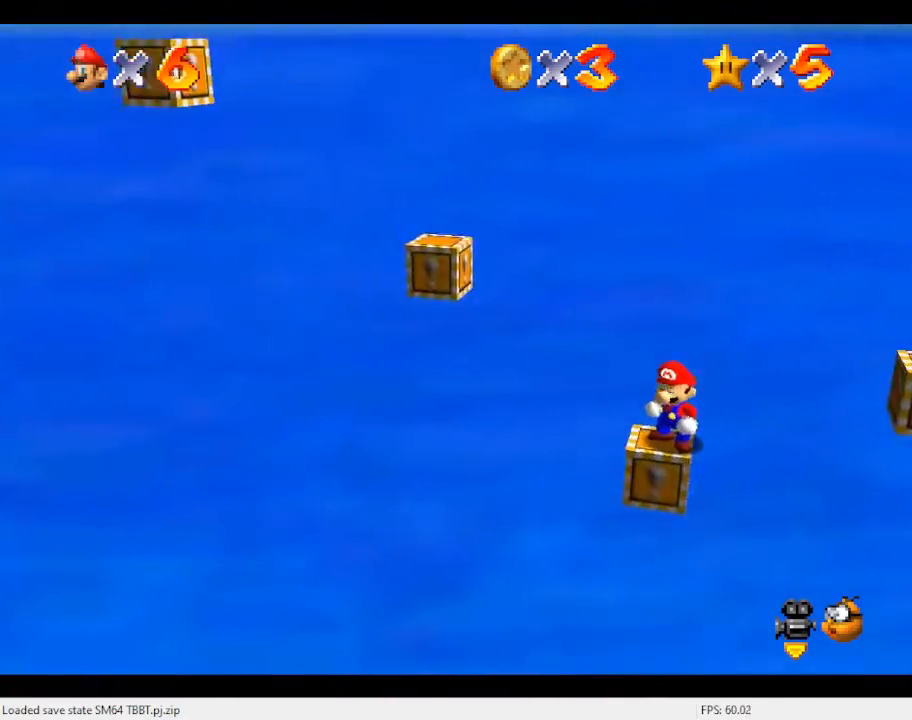
{"buttons": [], "left_stick": "center", "events": [[100, "C_LEFT", "down"], [167, "C_LEFT", "up"], [333, "C_LEFT", "down"], [467, "C_LEFT", "up"]]}
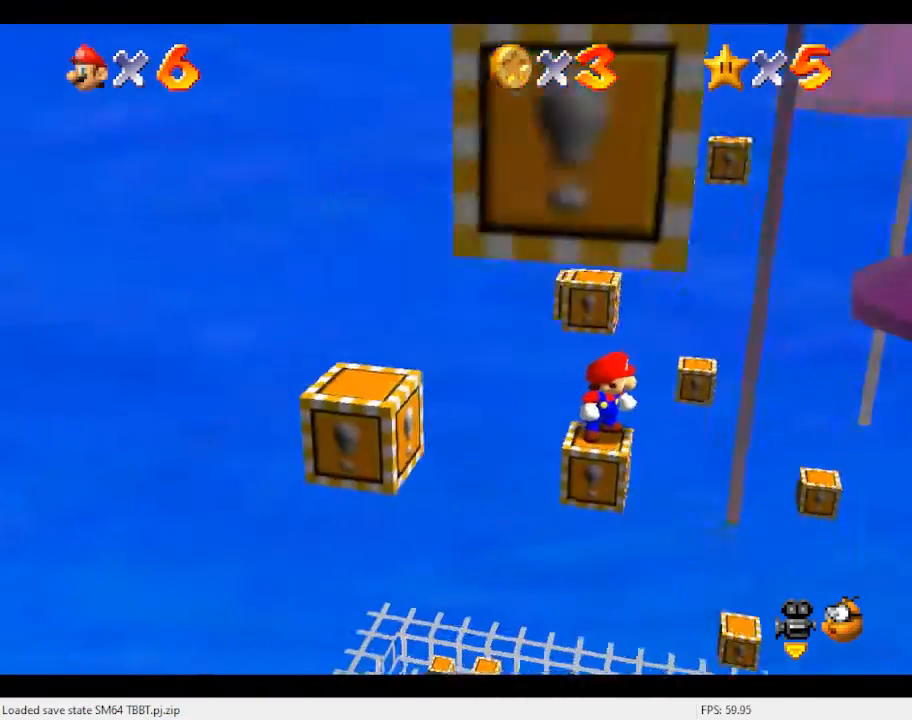
{"buttons": [], "left_stick": "down", "events": [[367, "A", "down"], [433, "A", "up"], [500, "left_stick", "down"]]}
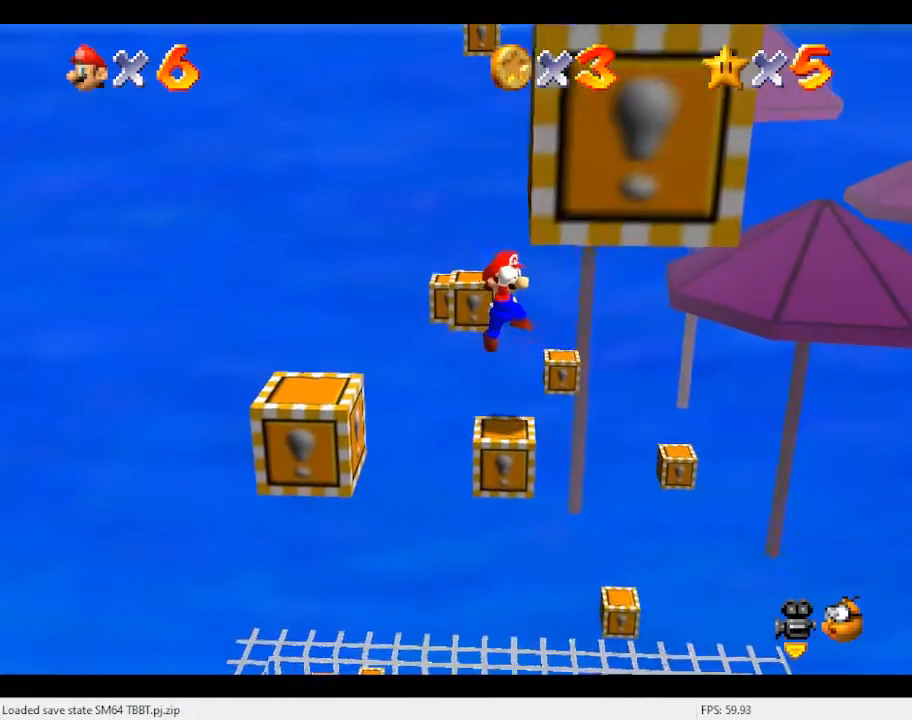
{"buttons": [], "left_stick": "center", "events": [[100, "left_stick", "center"]]}
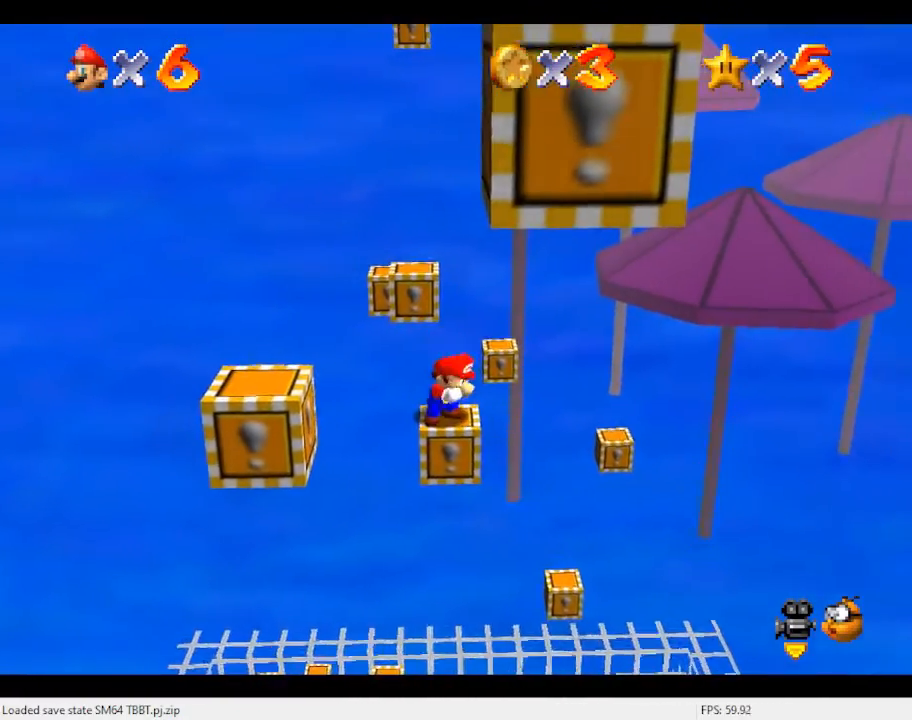
{"buttons": [], "left_stick": "center", "events": []}
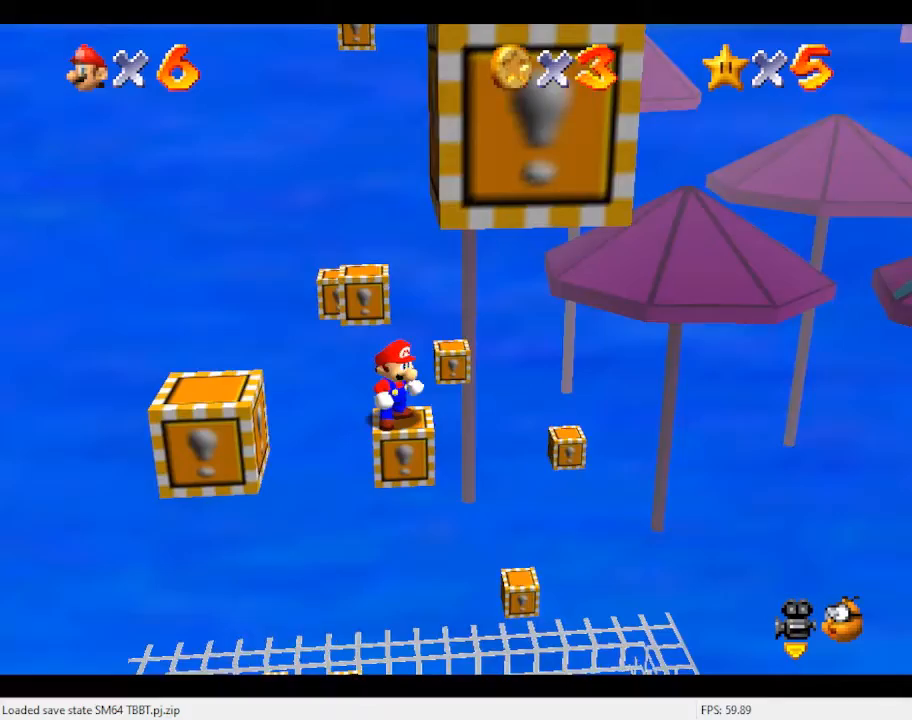
{"buttons": [], "left_stick": "center", "events": []}
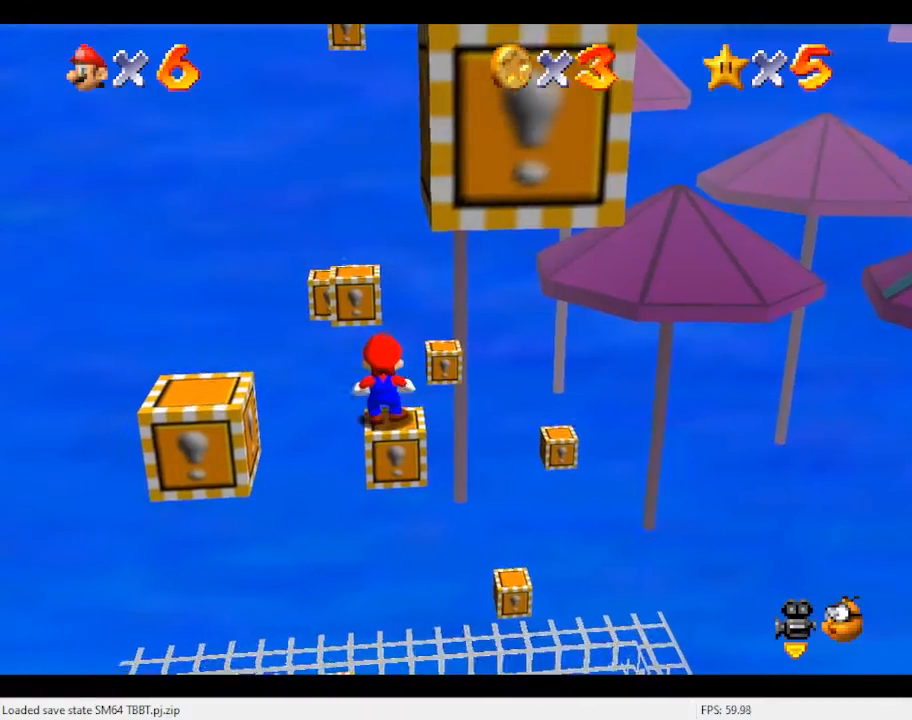
{"buttons": [], "left_stick": "center", "events": [[400, "A", "down"], [500, "A", "up"]]}
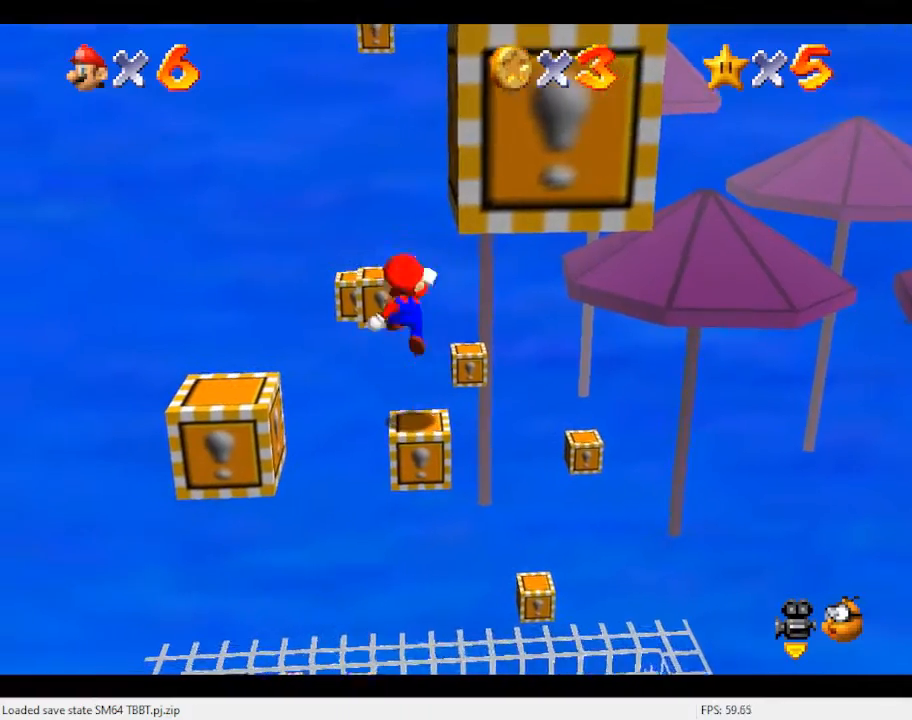
{"buttons": [], "left_stick": "center", "events": [[67, "left_stick", "down-left"], [133, "left_stick", "center"]]}
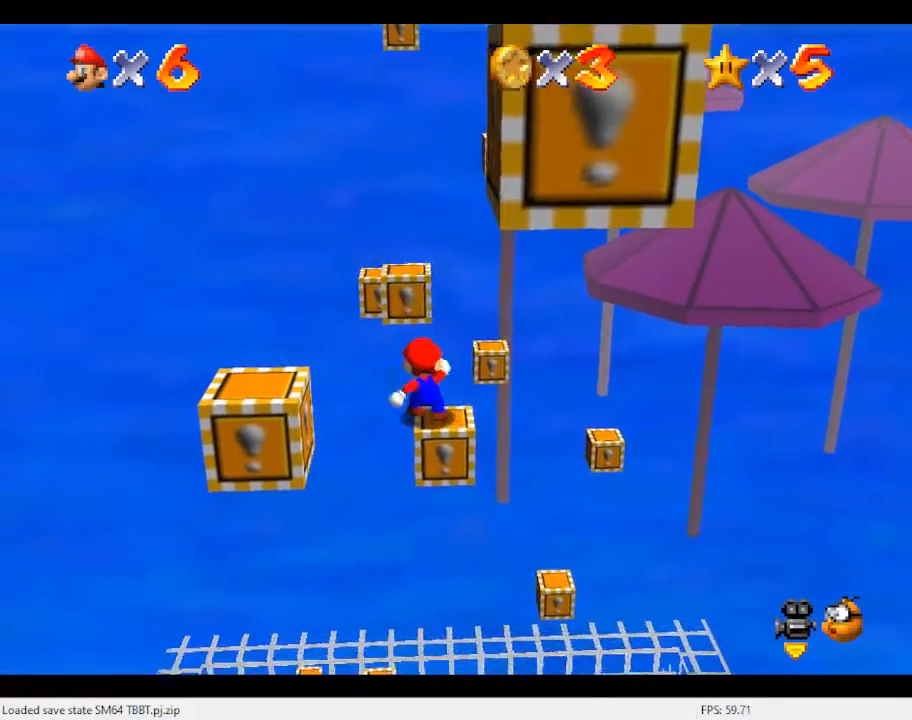
{"buttons": [], "left_stick": "center", "events": [[200, "C_RIGHT", "down"], [300, "C_RIGHT", "up"]]}
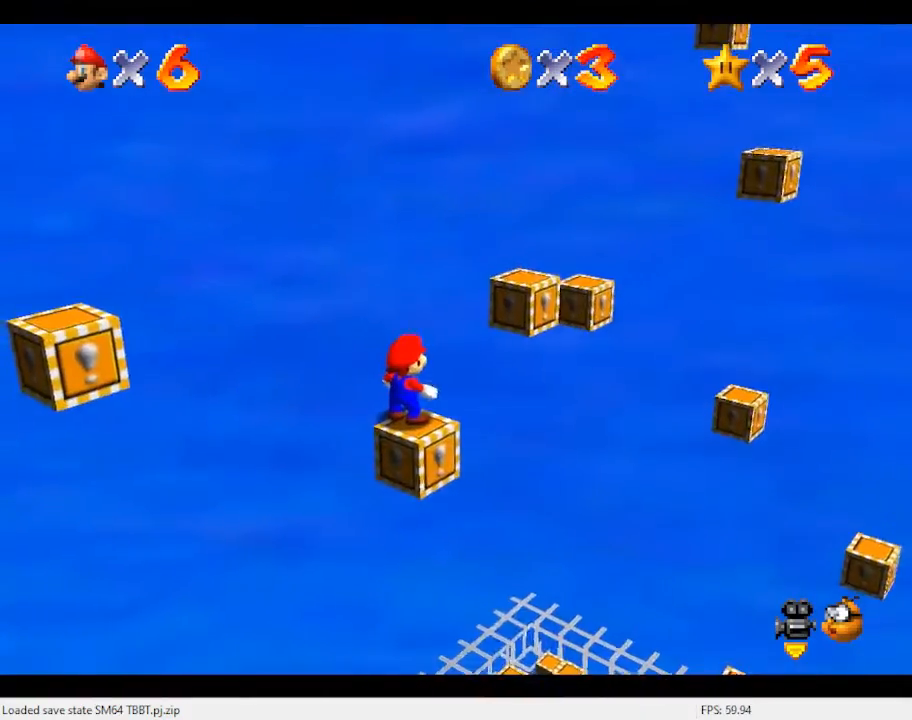
{"buttons": ["C_LEFT"], "left_stick": "center", "events": [[133, "C_LEFT", "down"], [267, "C_LEFT", "up"], [500, "C_LEFT", "down"]]}
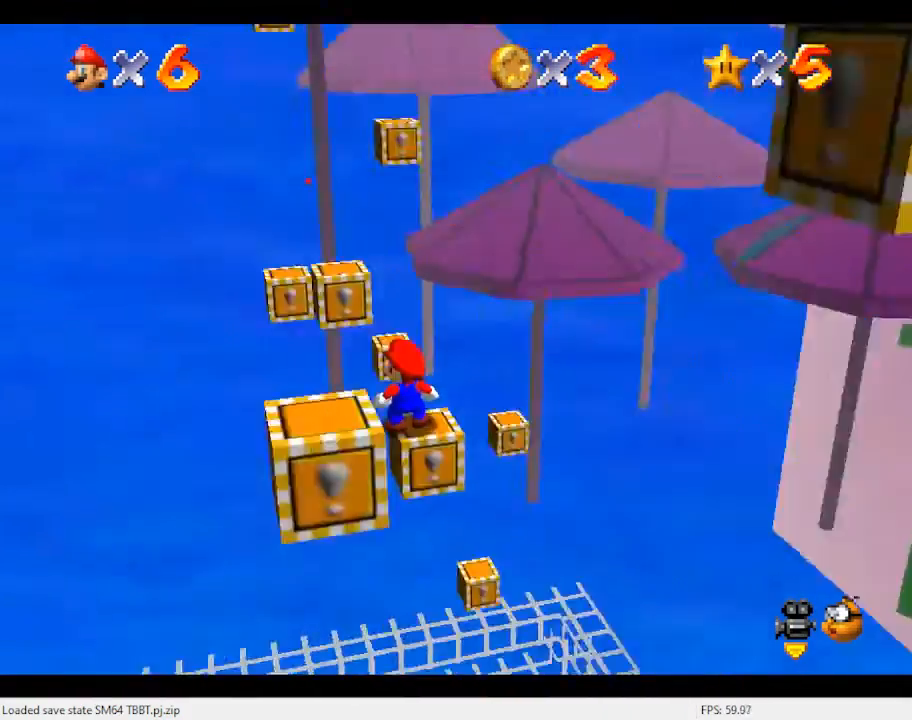
{"buttons": [], "left_stick": "center", "events": [[100, "C_LEFT", "up"], [200, "C_LEFT", "down"], [333, "C_LEFT", "up"]]}
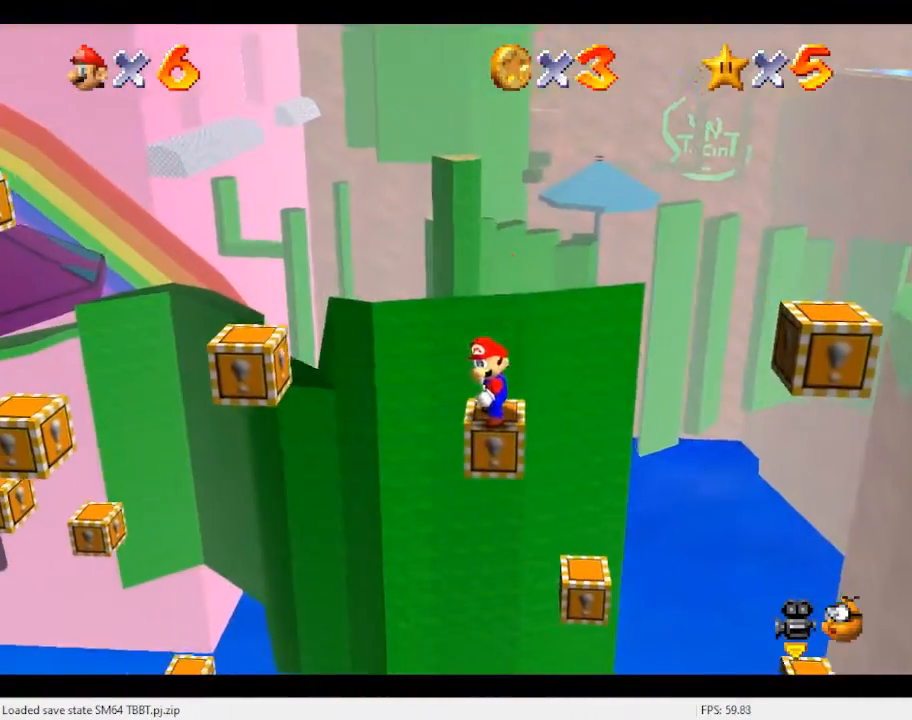
{"buttons": [], "left_stick": "center", "events": [[67, "A", "down"], [233, "B", "down"], [333, "A", "up"], [367, "B", "up"]]}
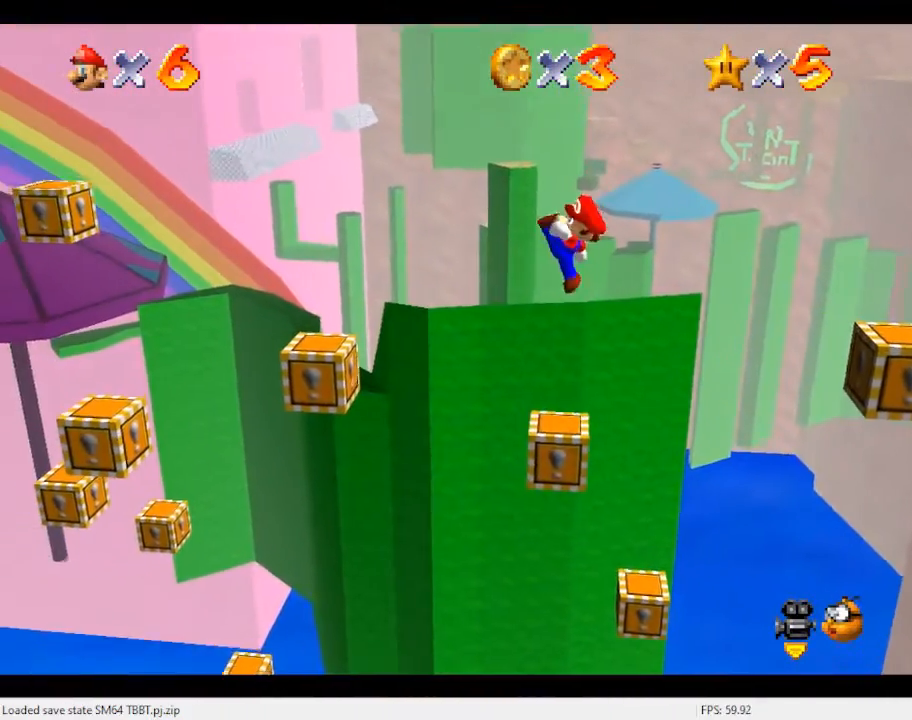
{"buttons": ["A"], "left_stick": "left", "events": [[233, "left_stick", "left"], [333, "A", "down"]]}